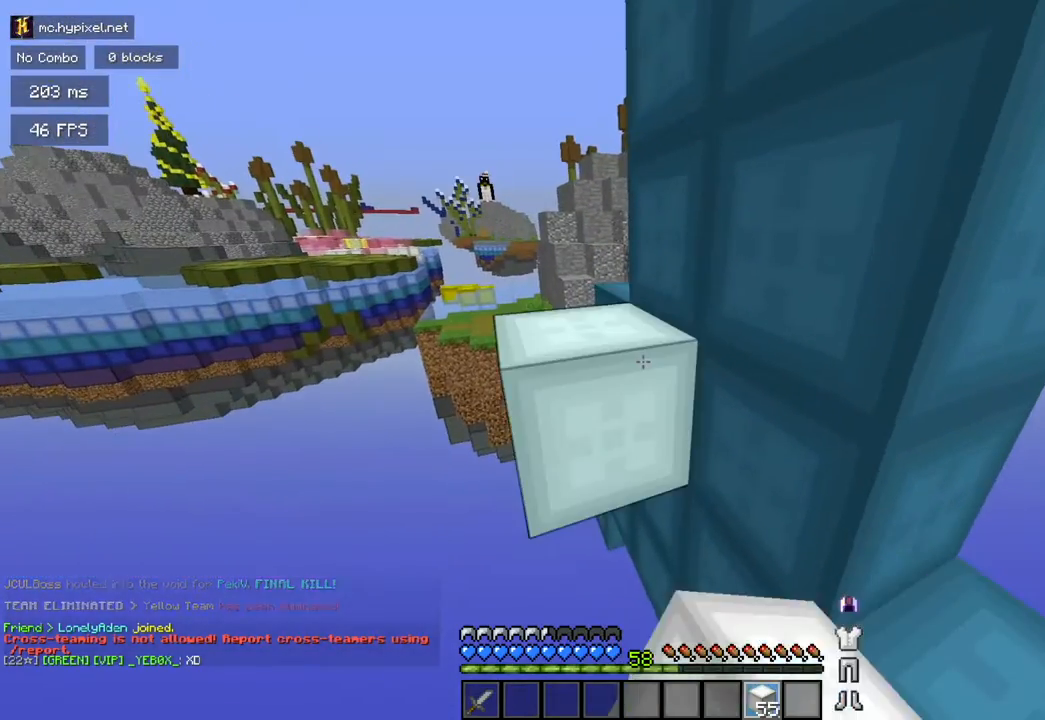
Gameplay with keyboard and mouse; each line is a JSON object with the keys and mouse buttons held at the frame after it. "events" lists presses ("down") and releases ("up") of "a", "d", "s", "space", "w", "mouse_left" and "mouse_right" between this image and that frame as [ms after this image, input, new state], when the widget could be followed in between. "mouse_left", "mouse_right" = the "left", "right" buttons of the "mouse" list. No other keys are recorded. Fast repeated clicks can show as one long hold. Mouse movement is not recorded.
{"keys": ["space", "w"], "mouse": [], "events": [[134, "mouse_right", "up"], [284, "w", "down"], [367, "space", "down"]]}
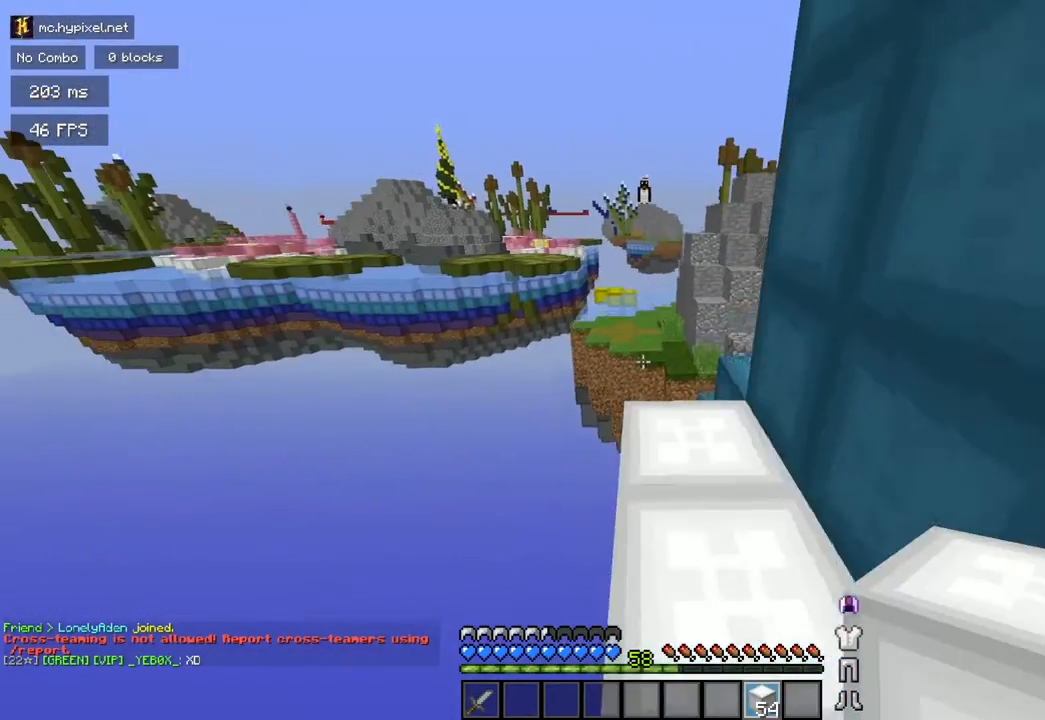
{"keys": ["w"], "mouse": [], "events": [[100, "space", "up"]]}
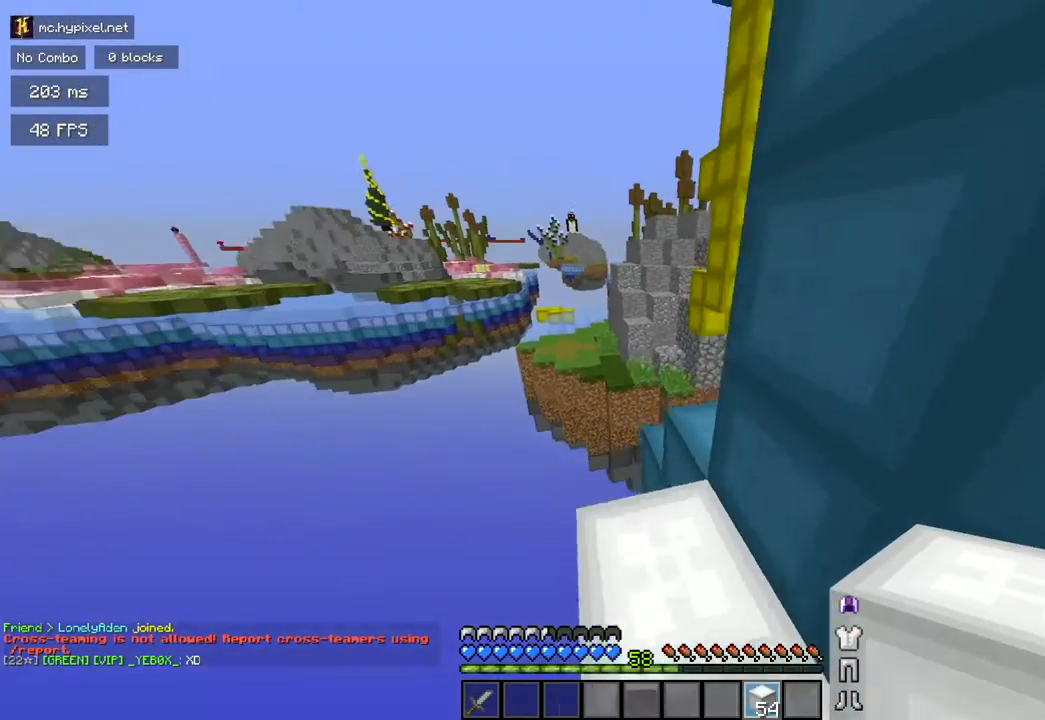
{"keys": [], "mouse": [], "events": [[34, "d", "down"], [34, "space", "down"], [251, "space", "up"], [301, "d", "up"], [384, "w", "up"]]}
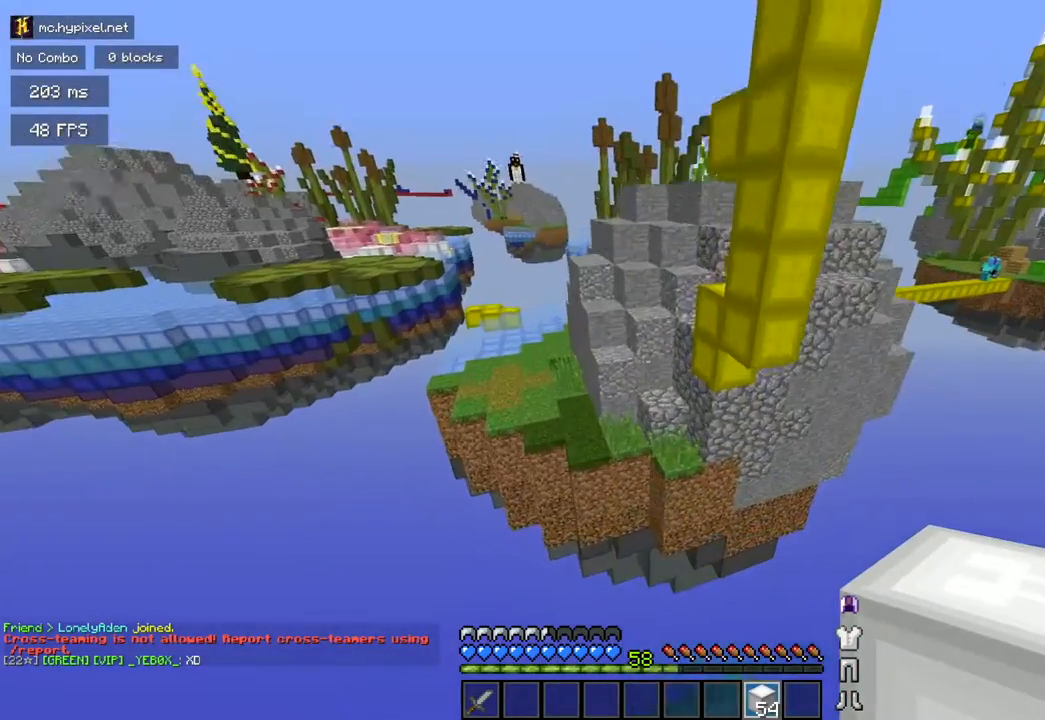
{"keys": ["d"], "mouse": [], "events": [[33, "d", "down"], [167, "s", "down"], [417, "s", "up"]]}
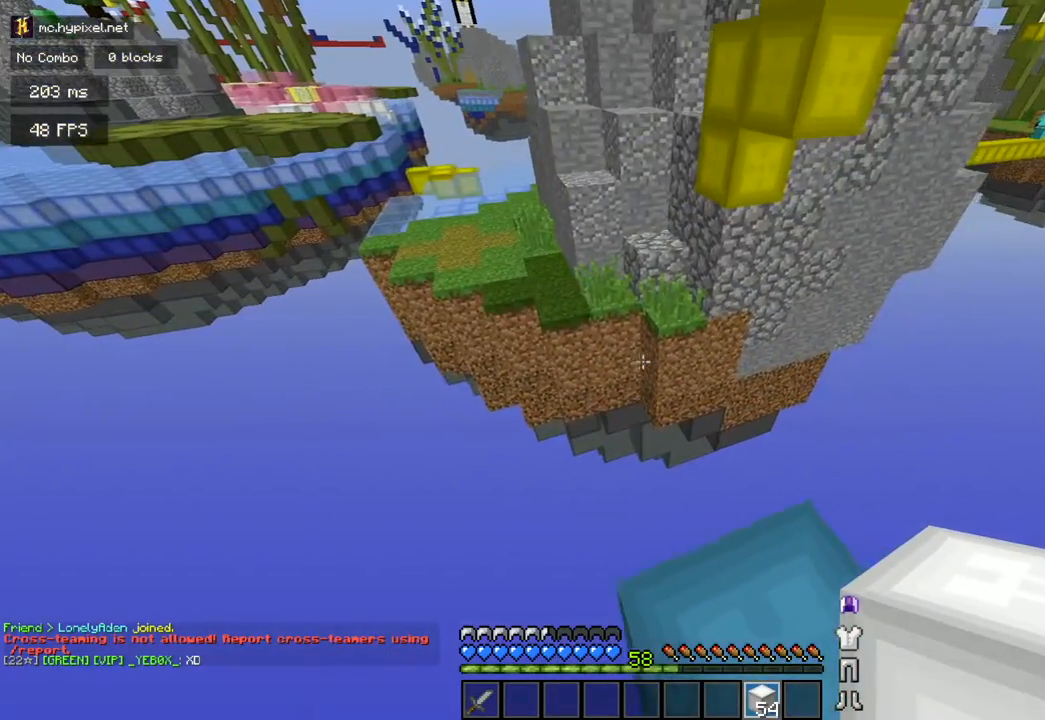
{"keys": ["w"], "mouse": [], "events": [[301, "w", "down"], [451, "d", "up"]]}
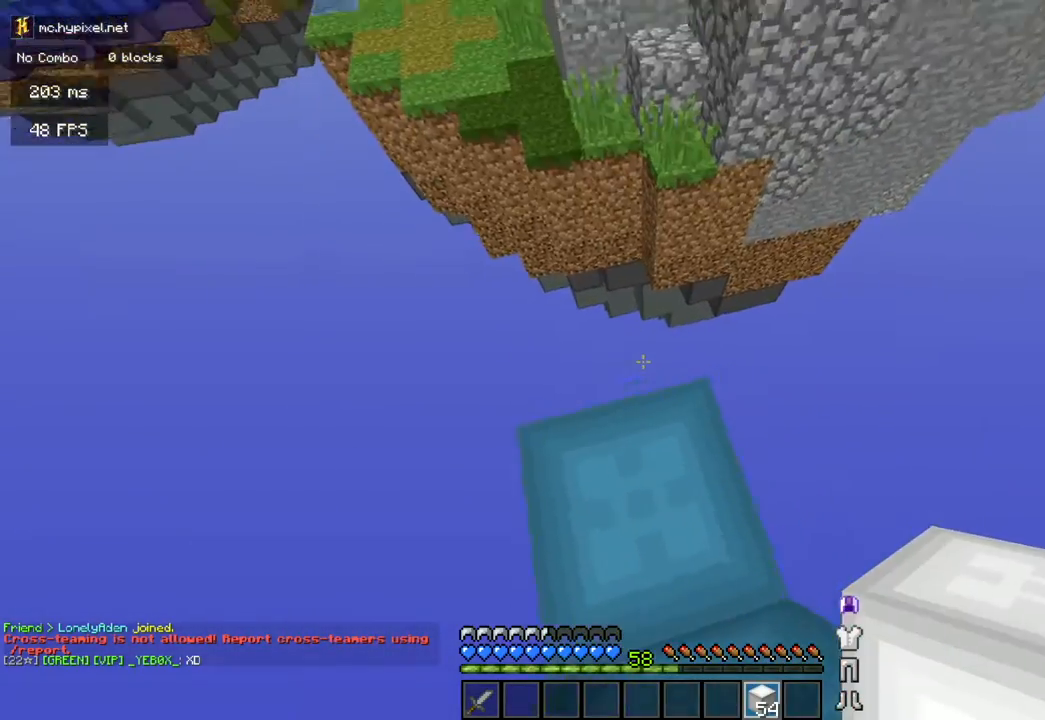
{"keys": ["a", "d", "s"], "mouse": [], "events": [[200, "d", "down"], [250, "w", "up"], [383, "s", "down"], [484, "a", "down"]]}
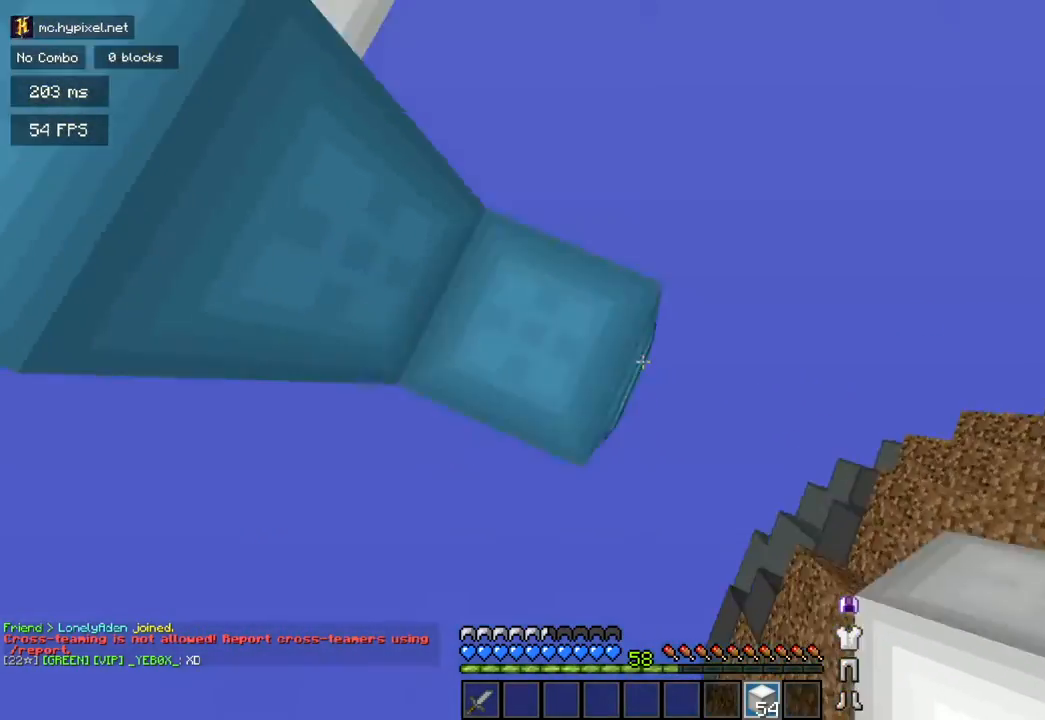
{"keys": ["d", "s"], "mouse": [], "events": [[267, "a", "up"]]}
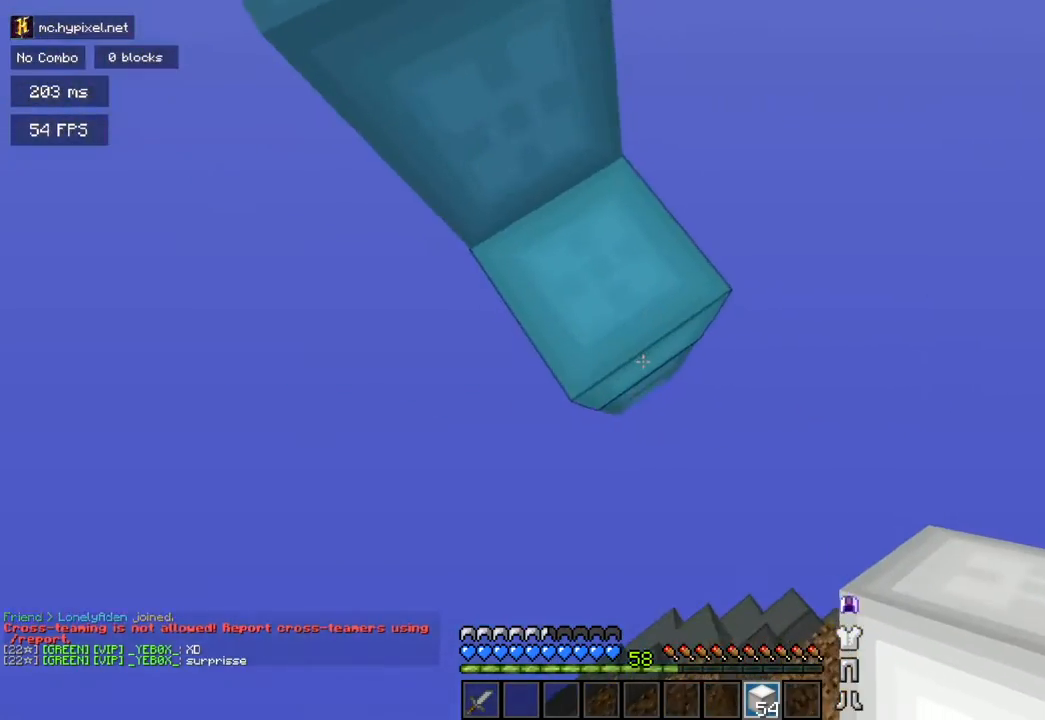
{"keys": ["a", "d", "s"], "mouse": ["right"], "events": [[50, "mouse_right", "down"], [484, "a", "down"]]}
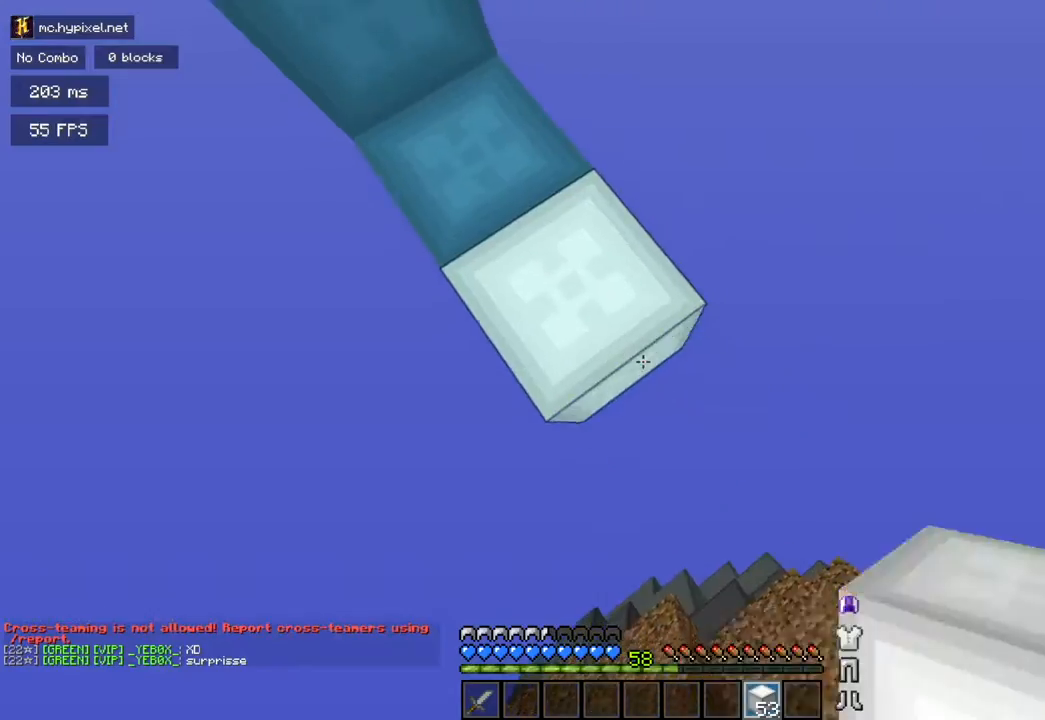
{"keys": [], "mouse": [], "events": [[67, "s", "up"], [134, "d", "up"], [200, "mouse_right", "up"], [284, "a", "up"]]}
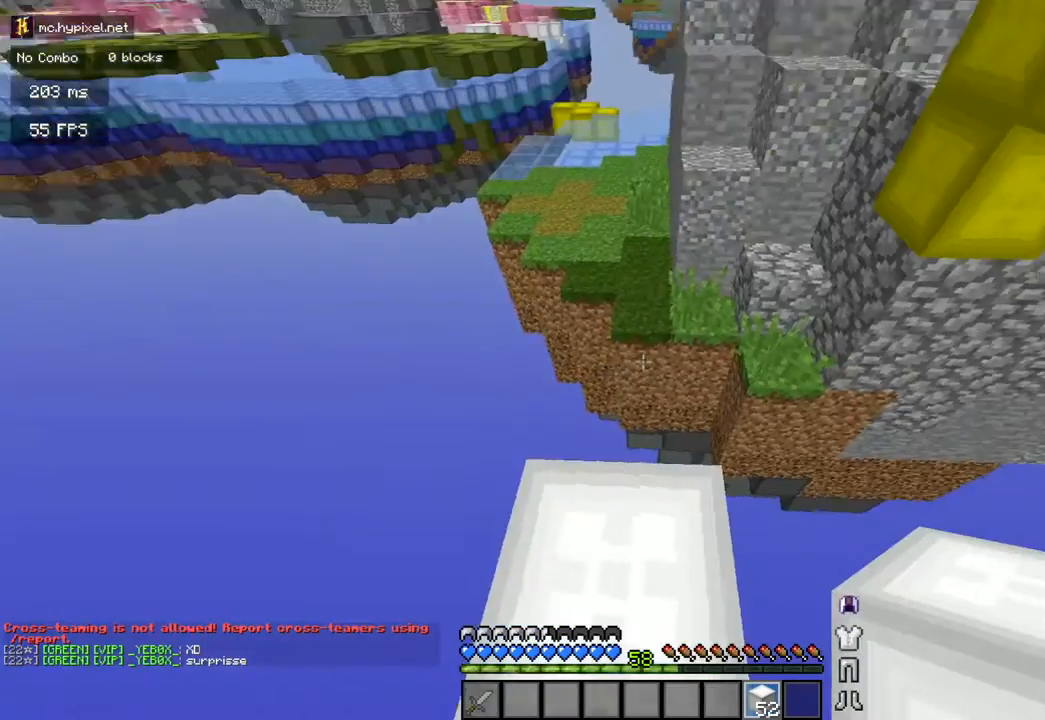
{"keys": ["w"], "mouse": [], "events": [[83, "w", "down"], [317, "space", "down"], [467, "space", "up"]]}
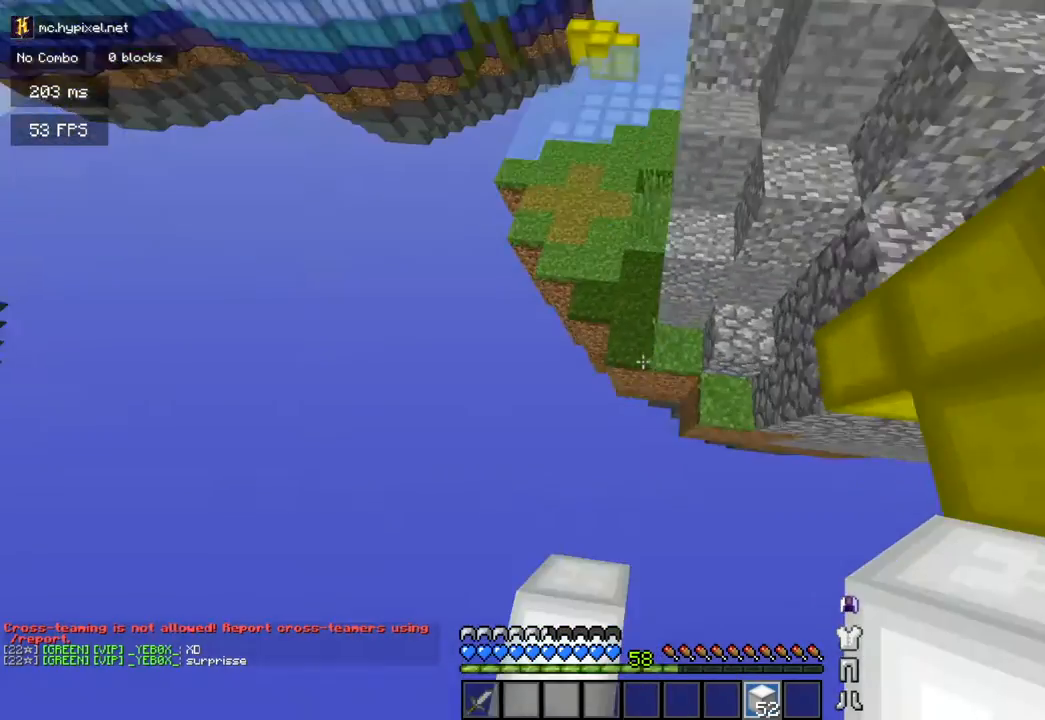
{"keys": ["a", "w"], "mouse": [], "events": [[417, "a", "down"]]}
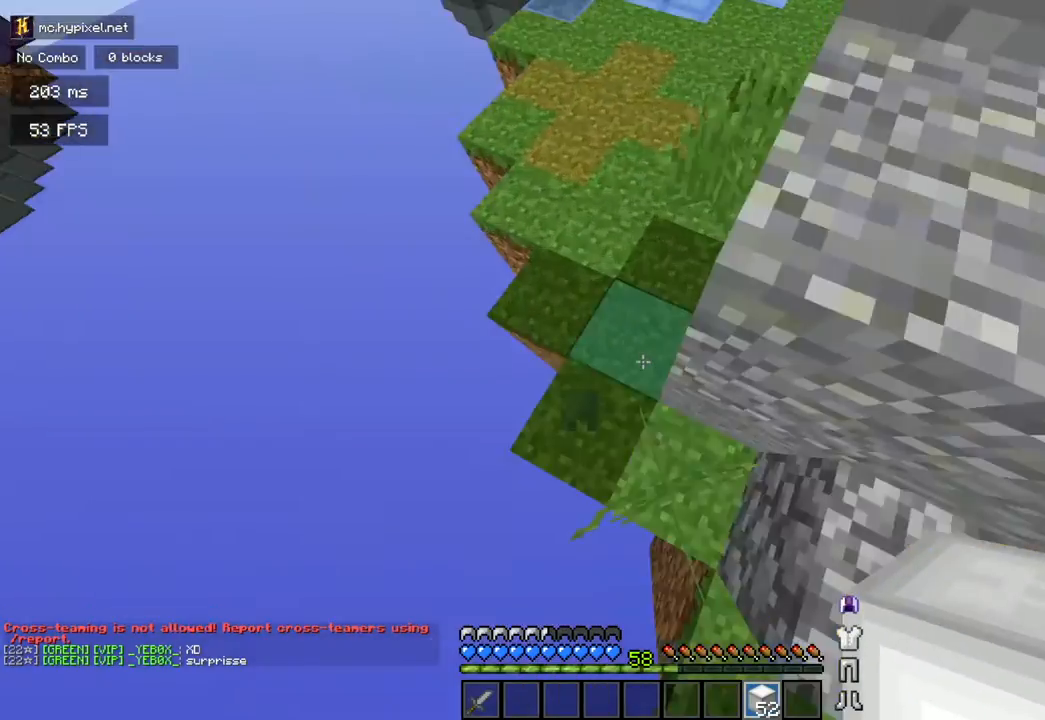
{"keys": ["space", "w"], "mouse": [], "events": [[83, "space", "down"], [183, "space", "up"], [333, "a", "up"], [467, "space", "down"]]}
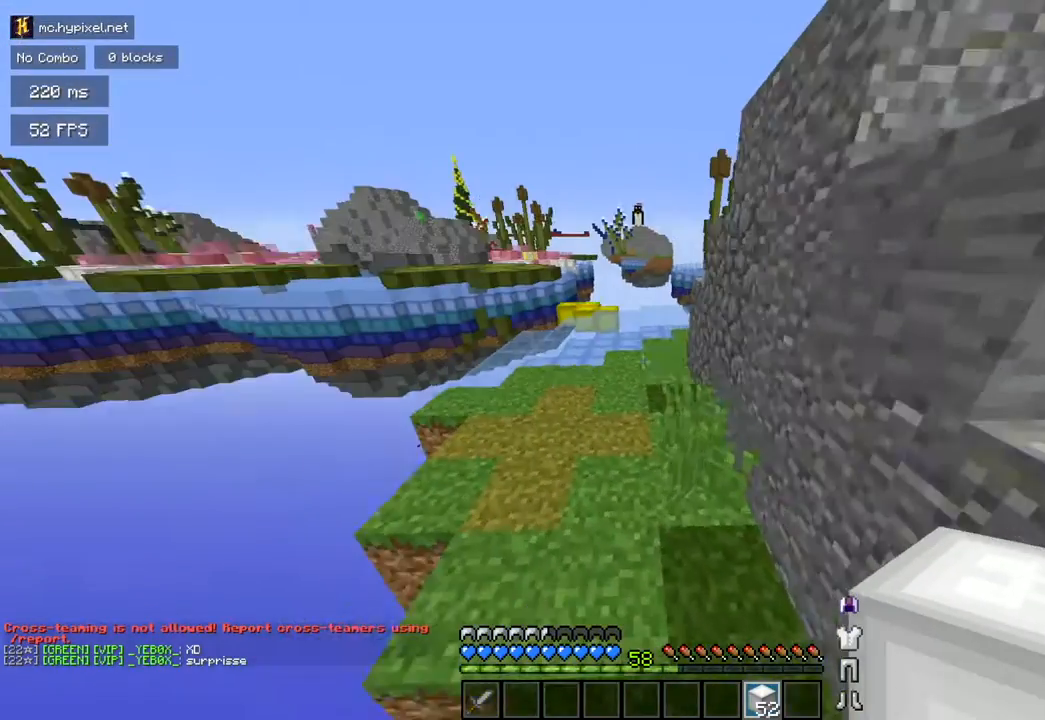
{"keys": ["space", "w"], "mouse": [], "events": [[100, "space", "up"], [167, "a", "down"], [317, "space", "down"], [384, "a", "up"]]}
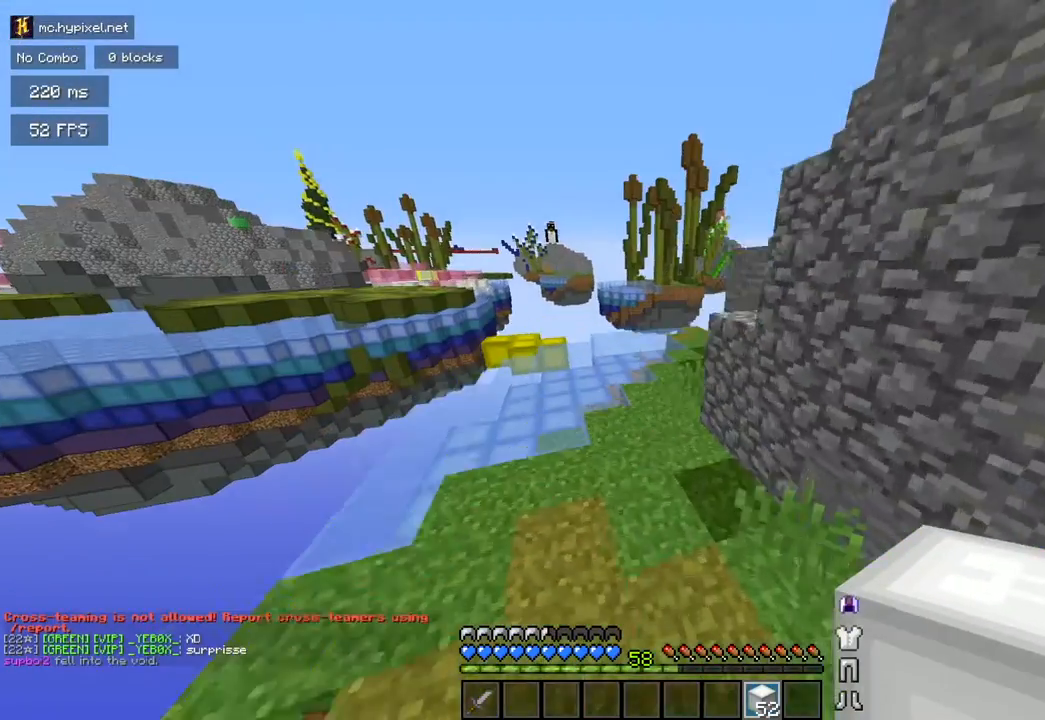
{"keys": ["a", "space", "w"], "mouse": [], "events": [[33, "space", "up"], [183, "a", "down"], [400, "space", "down"]]}
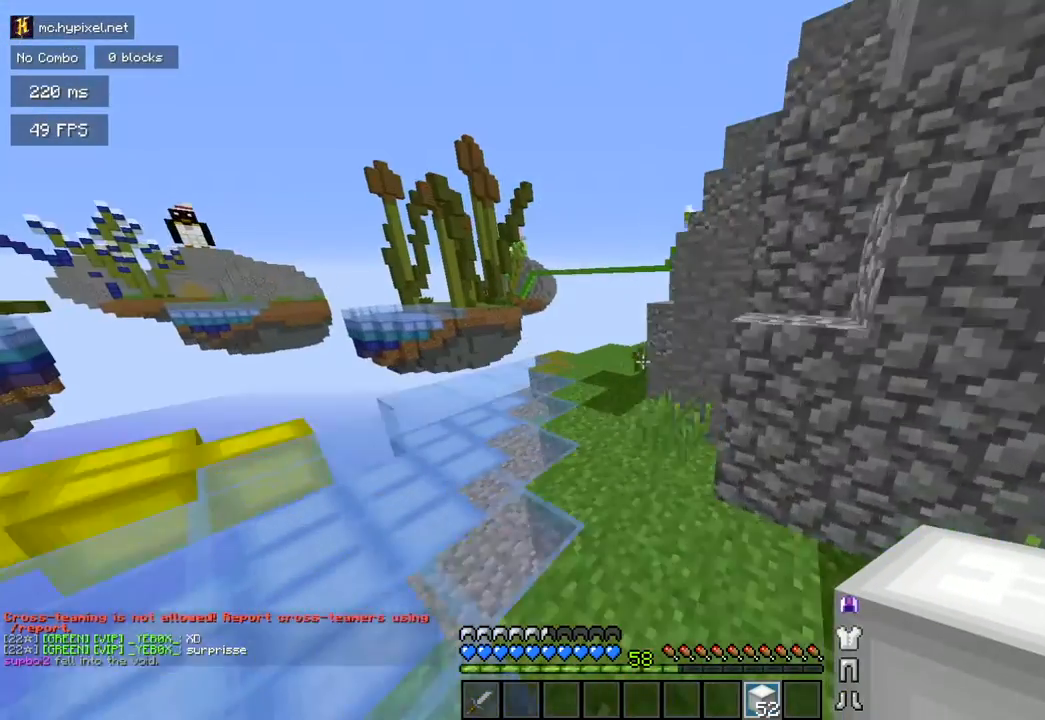
{"keys": ["a", "space", "w"], "mouse": [], "events": [[50, "space", "up"], [334, "a", "up"], [501, "a", "down"], [501, "space", "down"]]}
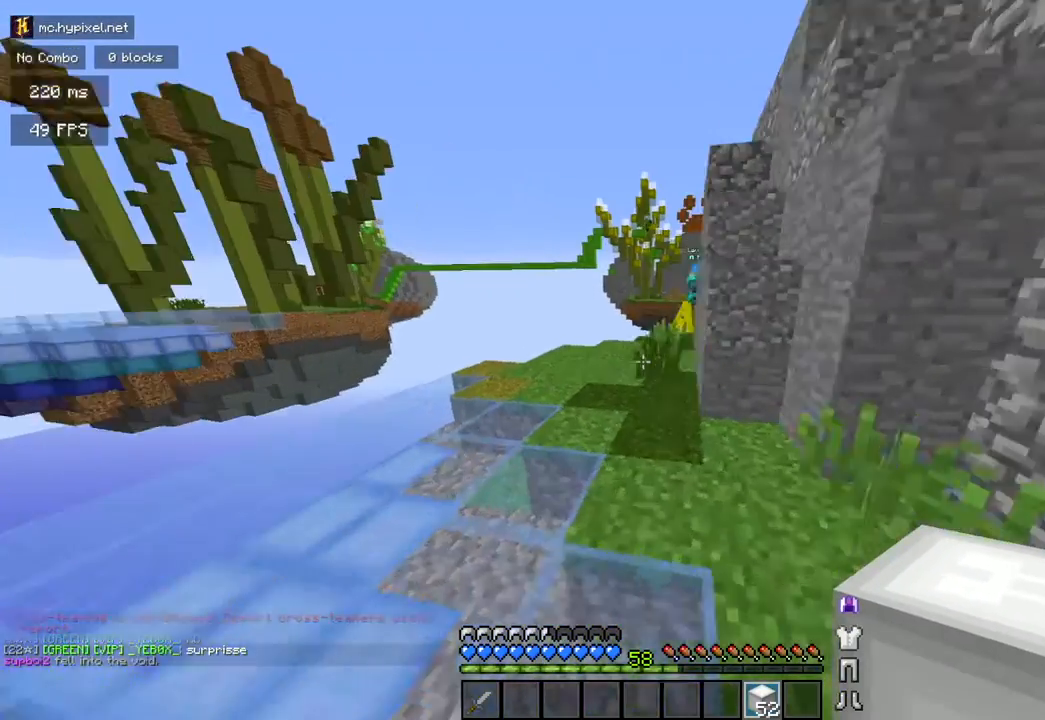
{"keys": ["w"], "mouse": [], "events": [[150, "a", "up"], [217, "space", "up"]]}
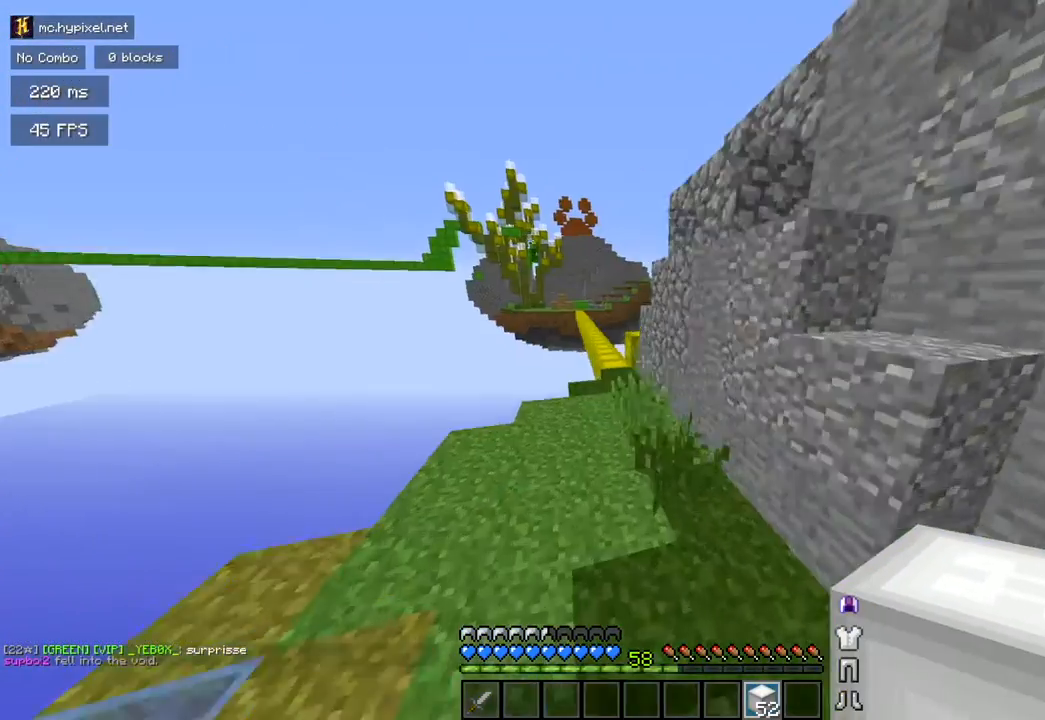
{"keys": ["w"], "mouse": [], "events": [[234, "d", "down"], [384, "d", "up"]]}
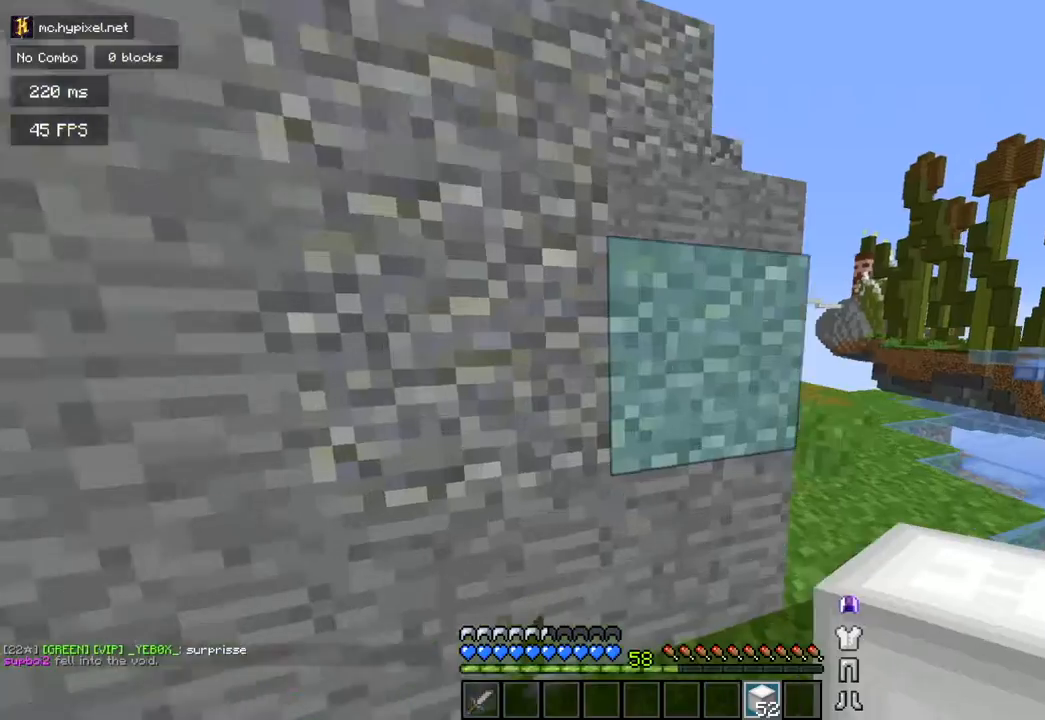
{"keys": ["d", "w"], "mouse": [], "events": [[16, "d", "down"]]}
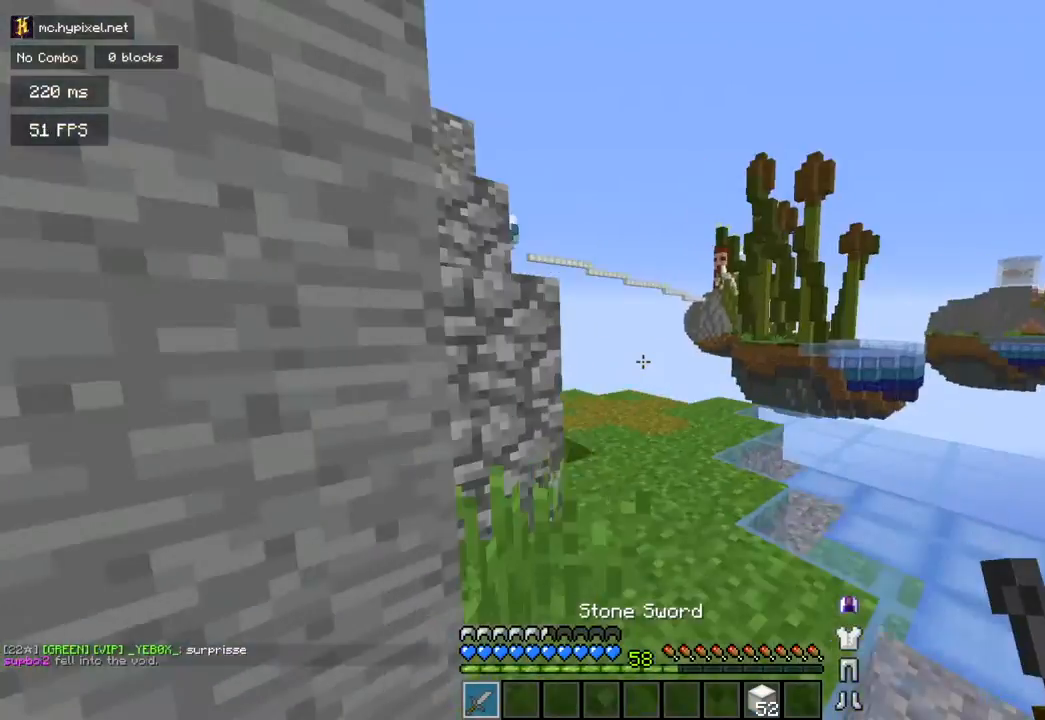
{"keys": ["a", "d", "s"], "mouse": [], "events": [[84, "space", "down"], [284, "w", "up"], [367, "s", "down"], [367, "space", "up"], [451, "a", "down"]]}
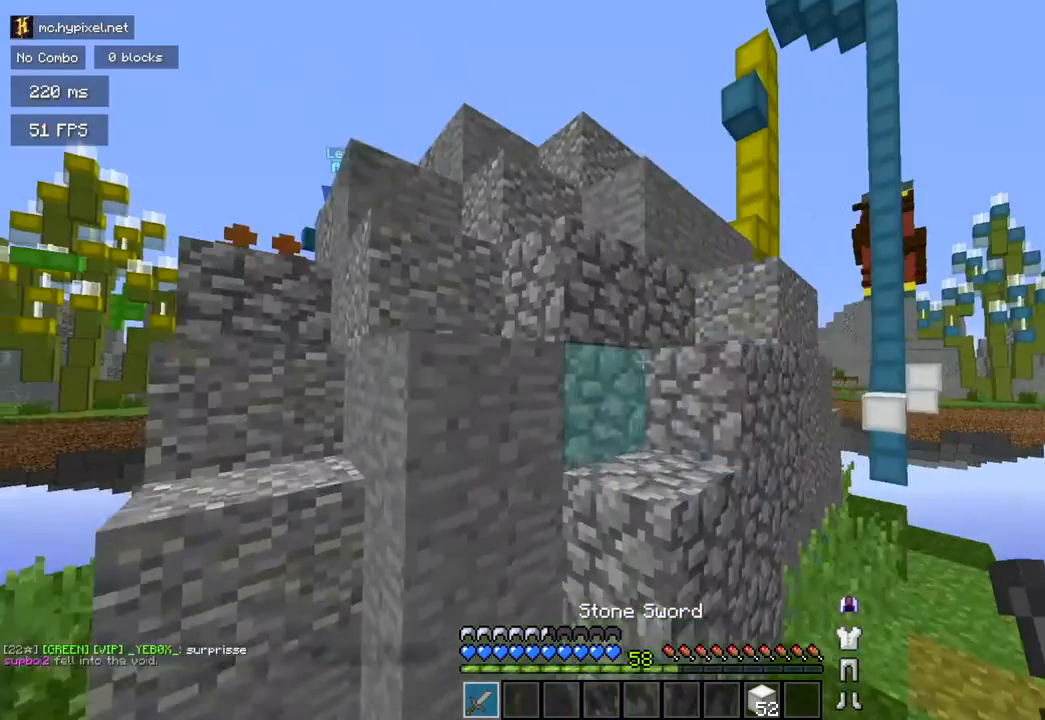
{"keys": [], "mouse": [], "events": [[217, "a", "up"], [217, "d", "up"], [217, "s", "up"]]}
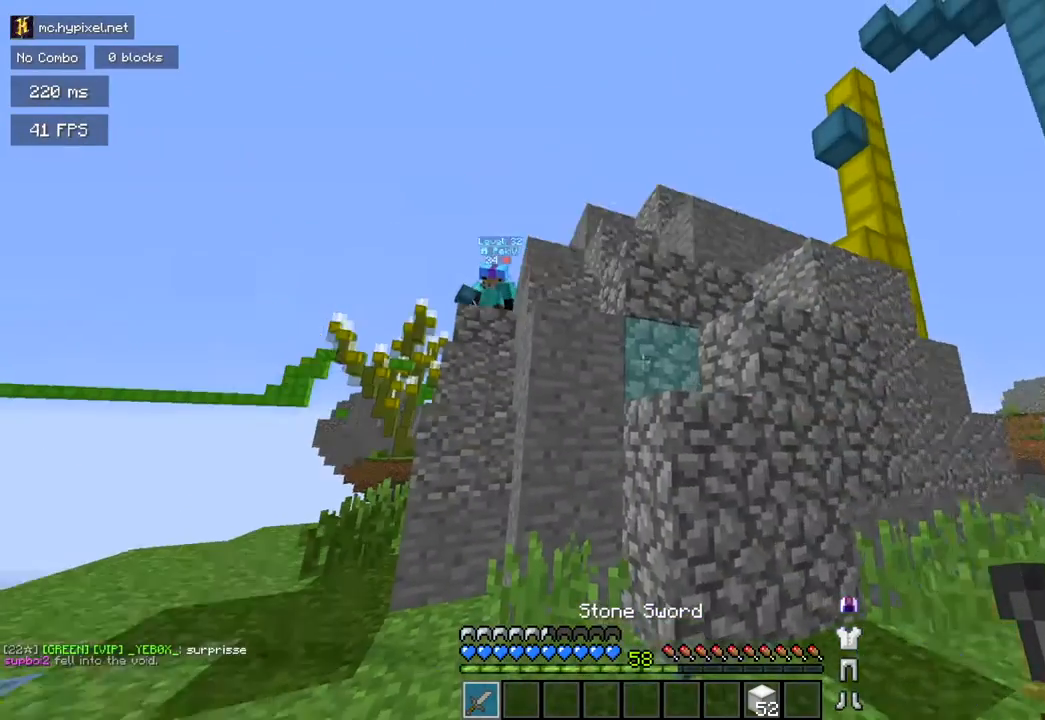
{"keys": [], "mouse": [], "events": []}
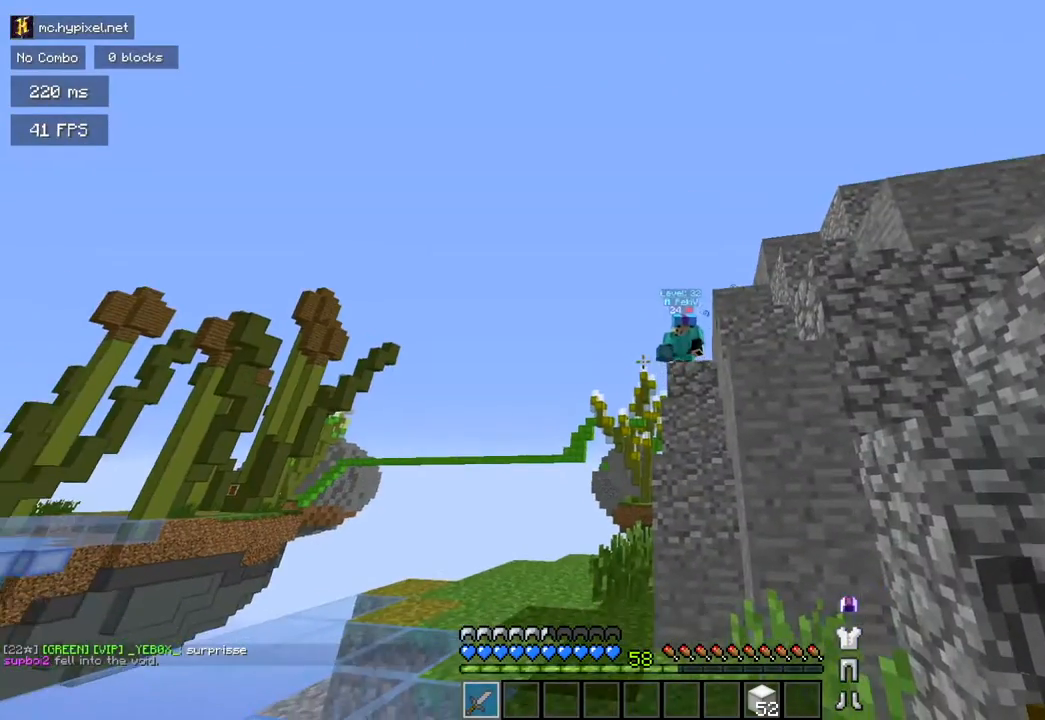
{"keys": ["d", "w"], "mouse": [], "events": [[300, "w", "down"], [333, "d", "down"]]}
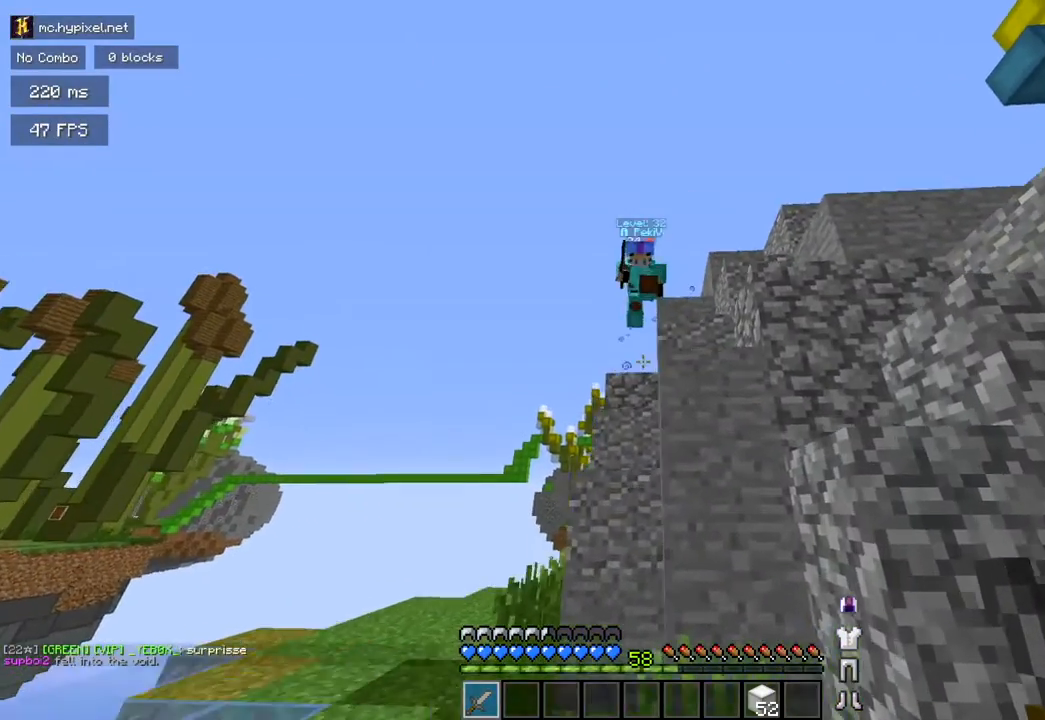
{"keys": ["a", "d", "w"], "mouse": ["left"], "events": [[317, "a", "down"], [451, "mouse_left", "down"]]}
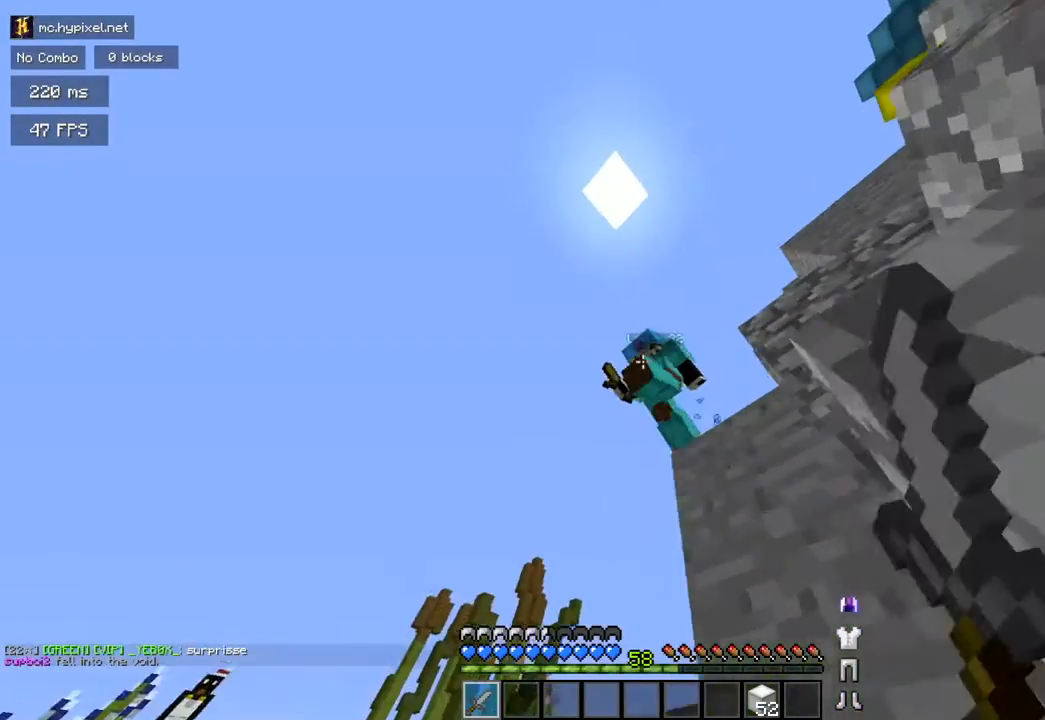
{"keys": ["w"], "mouse": ["left"], "events": [[167, "a", "up"], [450, "d", "up"]]}
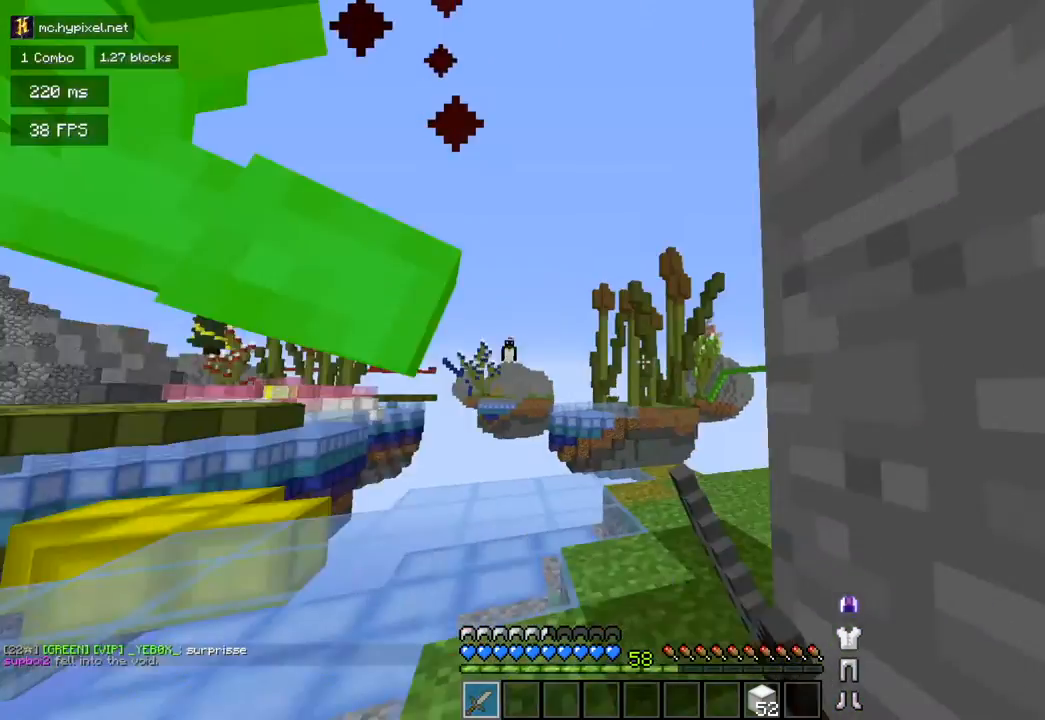
{"keys": ["a"], "mouse": ["left"], "events": [[284, "mouse_left", "up"], [351, "a", "down"], [351, "mouse_left", "down"], [351, "w", "up"]]}
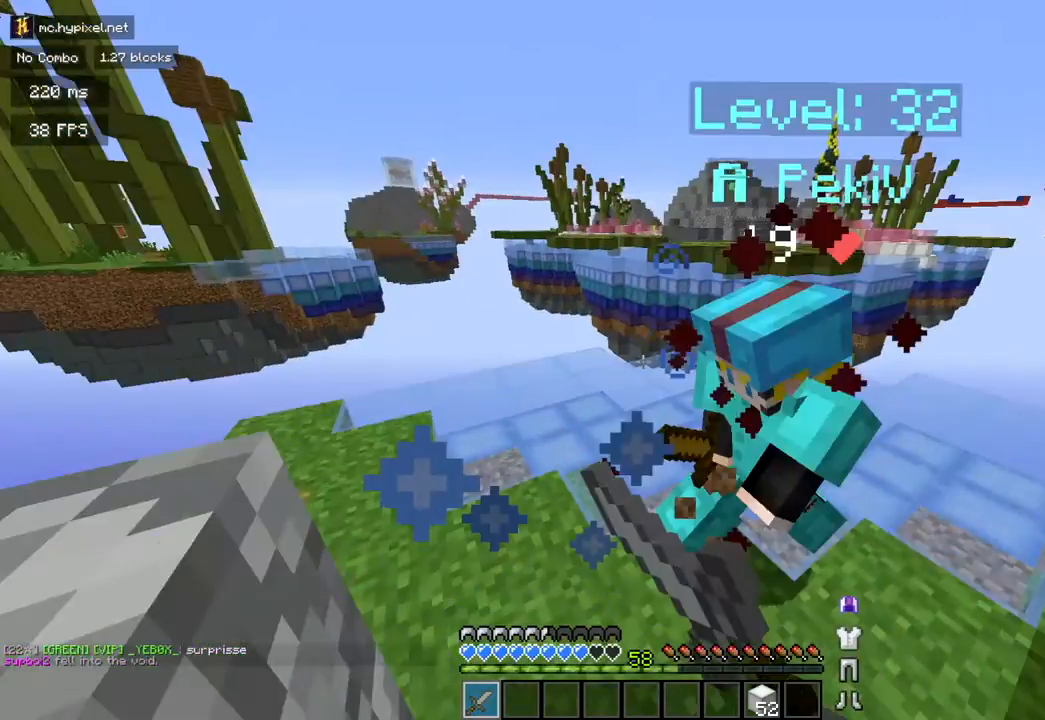
{"keys": ["w"], "mouse": [], "events": [[16, "w", "down"], [100, "a", "up"], [233, "mouse_left", "up"]]}
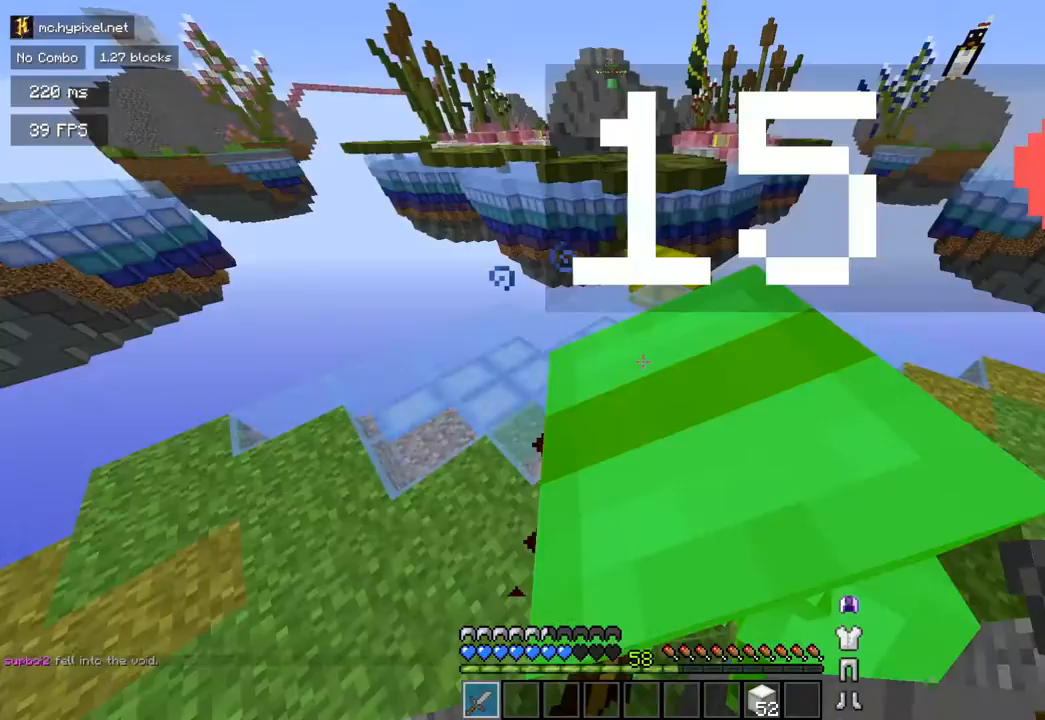
{"keys": ["w"], "mouse": ["left"], "events": [[334, "mouse_left", "down"]]}